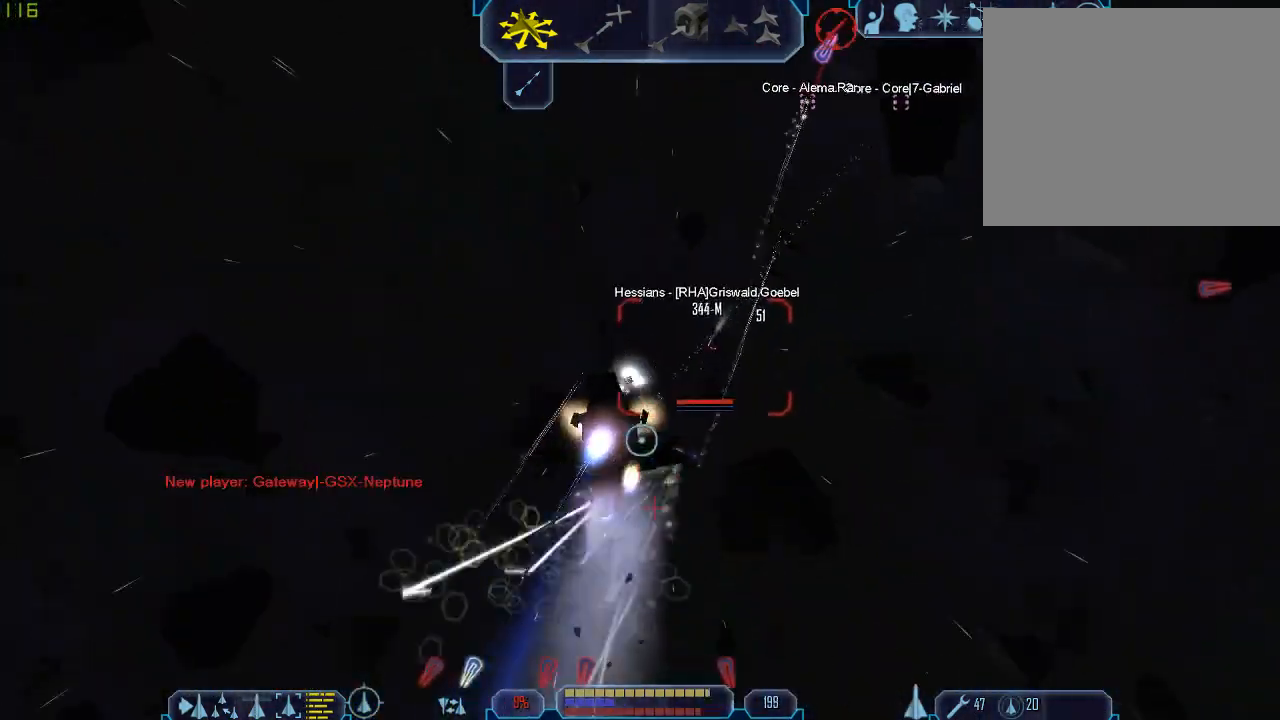
Gameplay with keyboard and mouse; each line is a JSON object with the keys and mouse buttons held at the frame after it. "events" lists presses ("down") and releases ("up") of "1", "2", "3", "4", "a", "b", "c", "d", "e", "f", "g", "q", "r", "s", "tab", "tilde", "v", "w", "x", "z", "mouse_left", "mouse_wheel" and "mouse_right" between this image and that frame as [ms after this image, input, new state], when the widget could be followed in between. "mouse_left", "mouse_wheel", "mouse_right" = the "left", "wheel", "right" buttons of the "mouse" list. No other keys are recorded. "wheel" means that the mouse wheel is clicked or scrolled. Mouse movement is not recorded.
{"keys": ["a", "tab"], "mouse": ["right"], "events": [[267, "z", "down"], [300, "a", "up"], [333, "tab", "up"], [367, "z", "up"], [433, "a", "down"], [433, "s", "down"], [433, "tab", "down"], [467, "s", "up"]]}
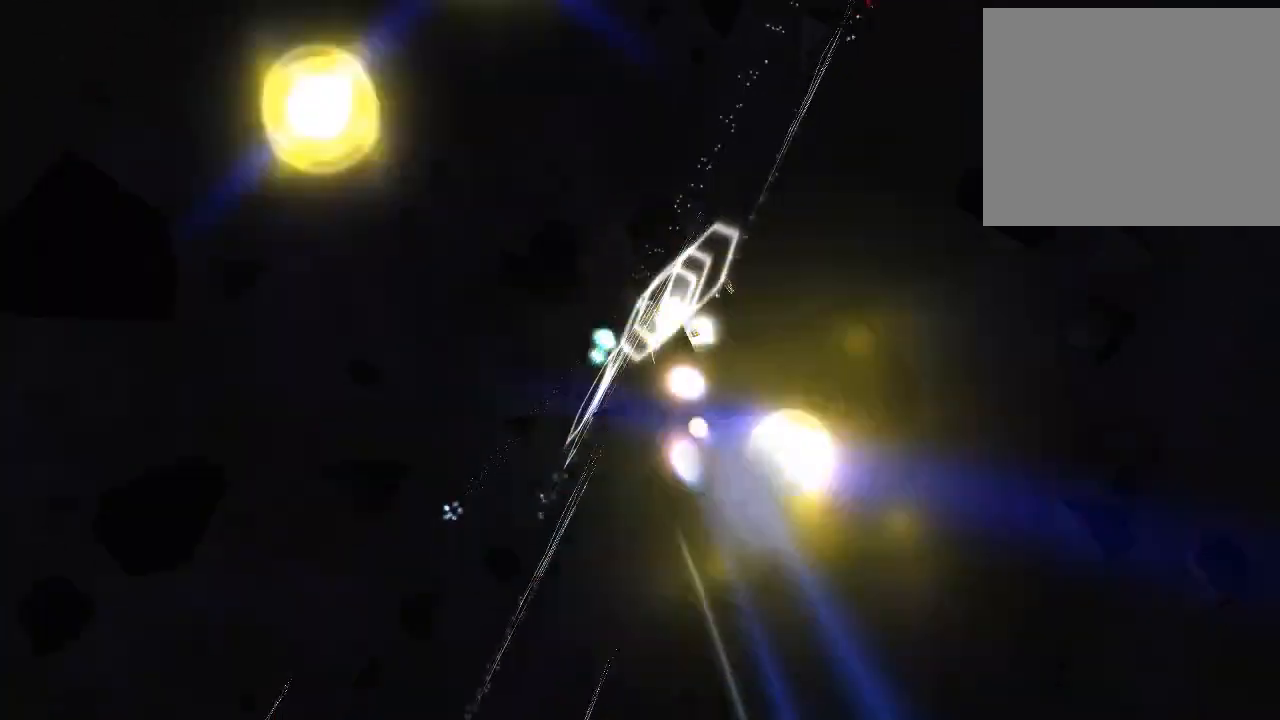
{"keys": ["a", "tab"], "mouse": ["right"], "events": []}
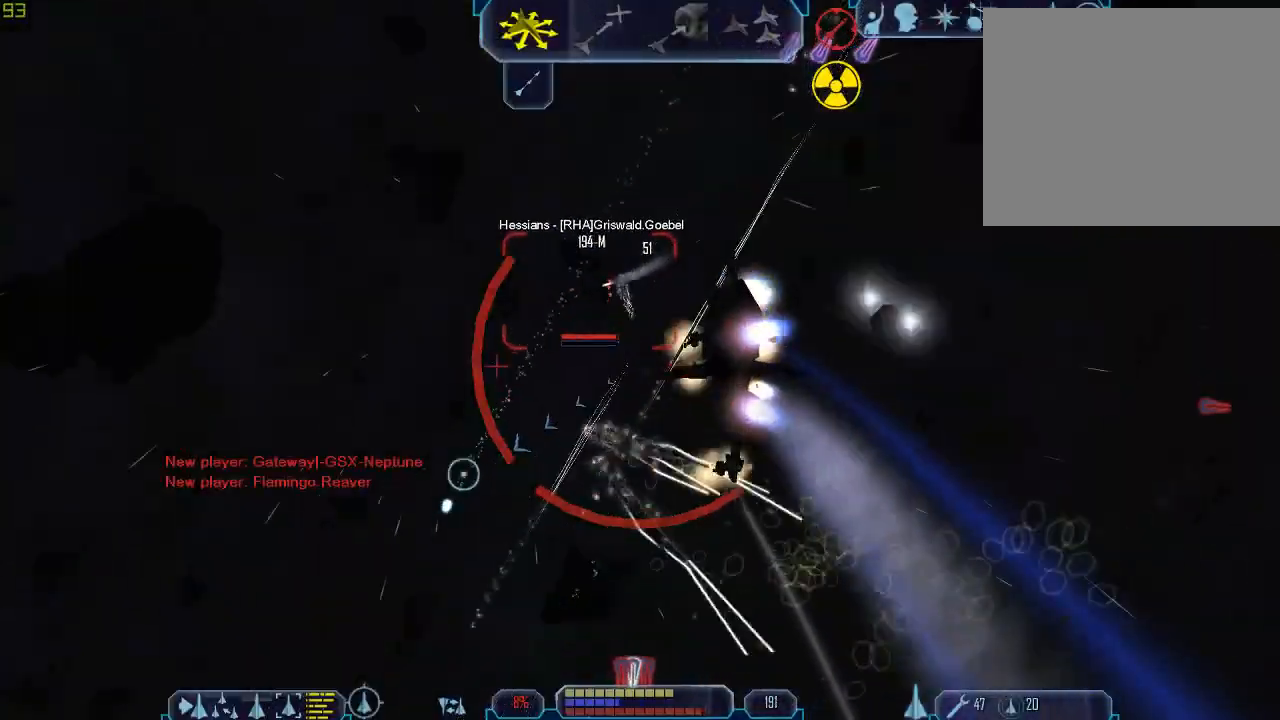
{"keys": ["a", "tab"], "mouse": ["right"], "events": [[267, "z", "down"], [367, "a", "up"], [367, "tab", "up"], [400, "z", "up"], [467, "a", "down"], [467, "tab", "down"]]}
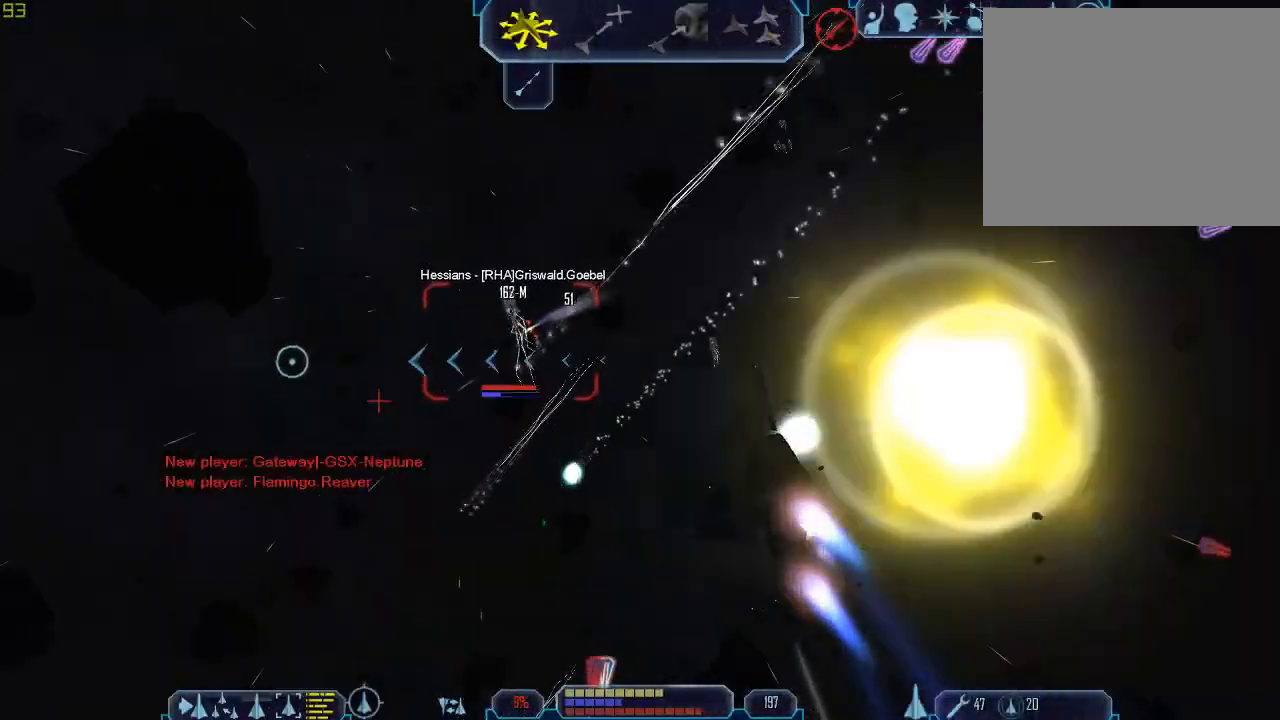
{"keys": [], "mouse": ["right"], "events": [[400, "z", "down"], [500, "a", "up"], [500, "tab", "up"], [500, "z", "up"]]}
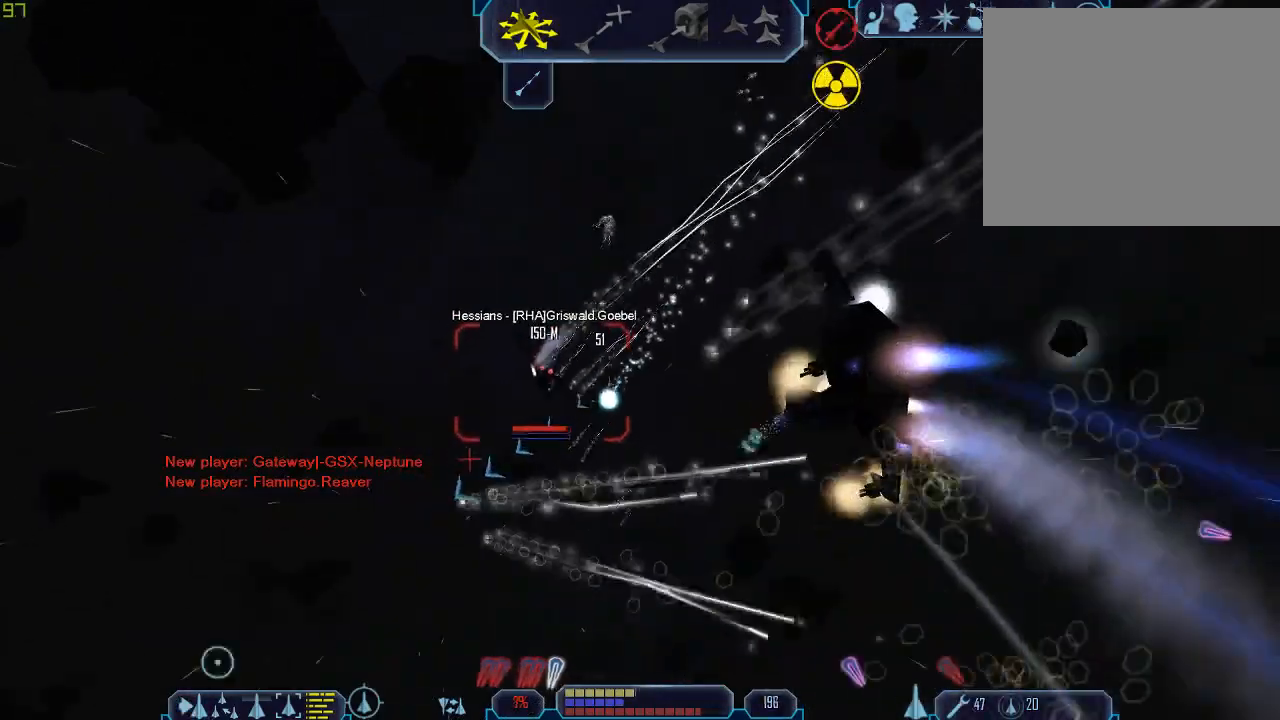
{"keys": ["d", "tab", "z"], "mouse": [], "events": [[100, "d", "down"], [100, "tab", "down"], [167, "mouse_right", "up"], [467, "z", "down"]]}
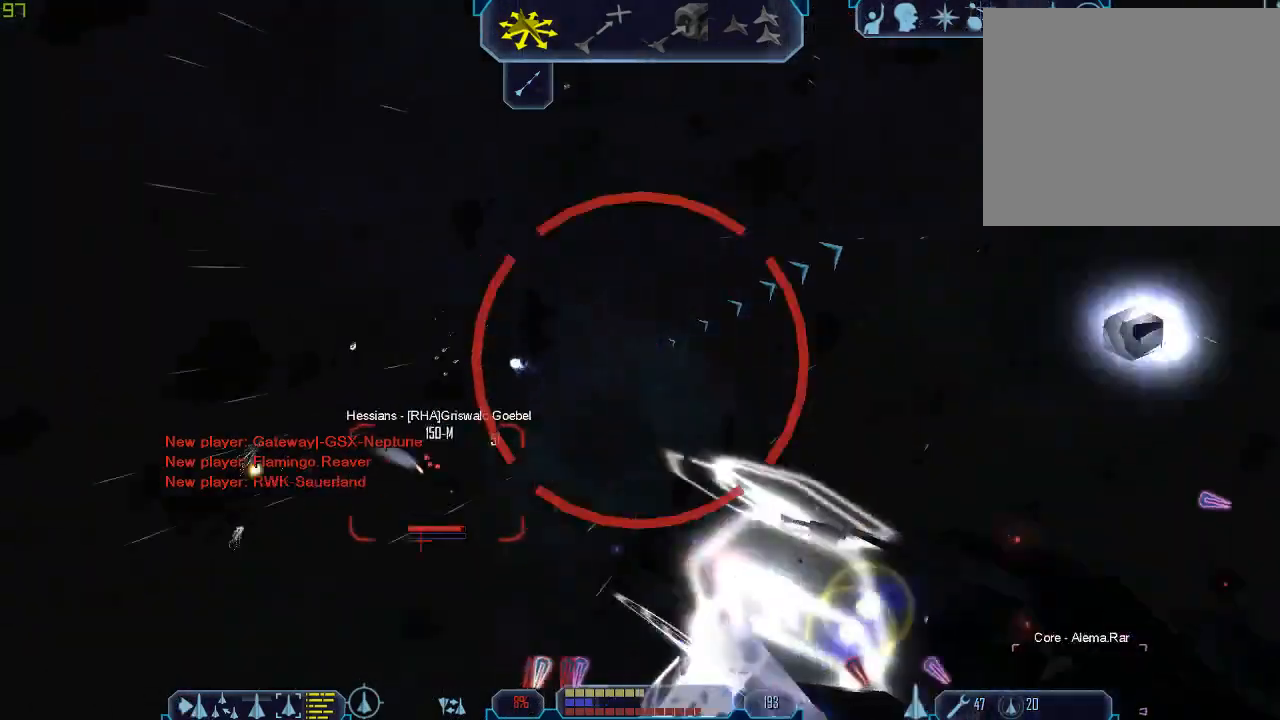
{"keys": ["tab"], "mouse": [], "events": [[33, "d", "up"], [33, "tab", "up"], [67, "z", "up"], [200, "tab", "down"]]}
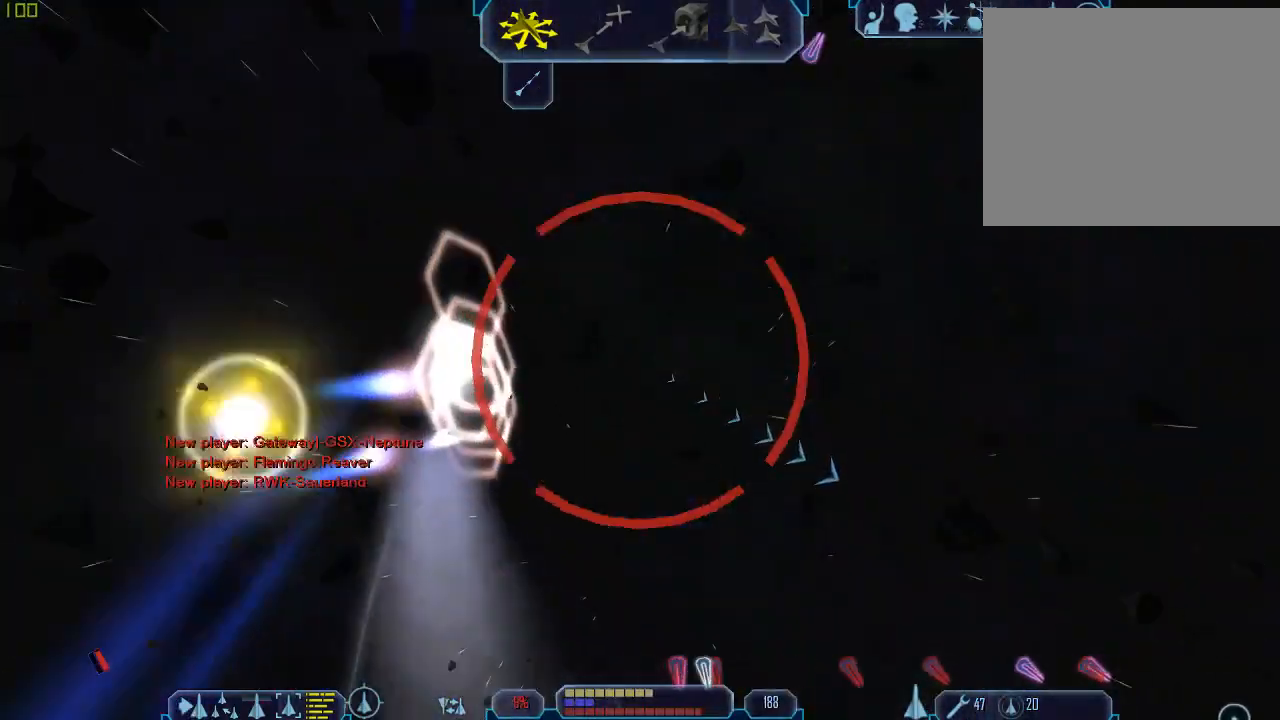
{"keys": ["d", "tab"], "mouse": [], "events": [[200, "z", "down"], [267, "tab", "up"], [300, "z", "up"], [433, "d", "down"], [433, "tab", "down"]]}
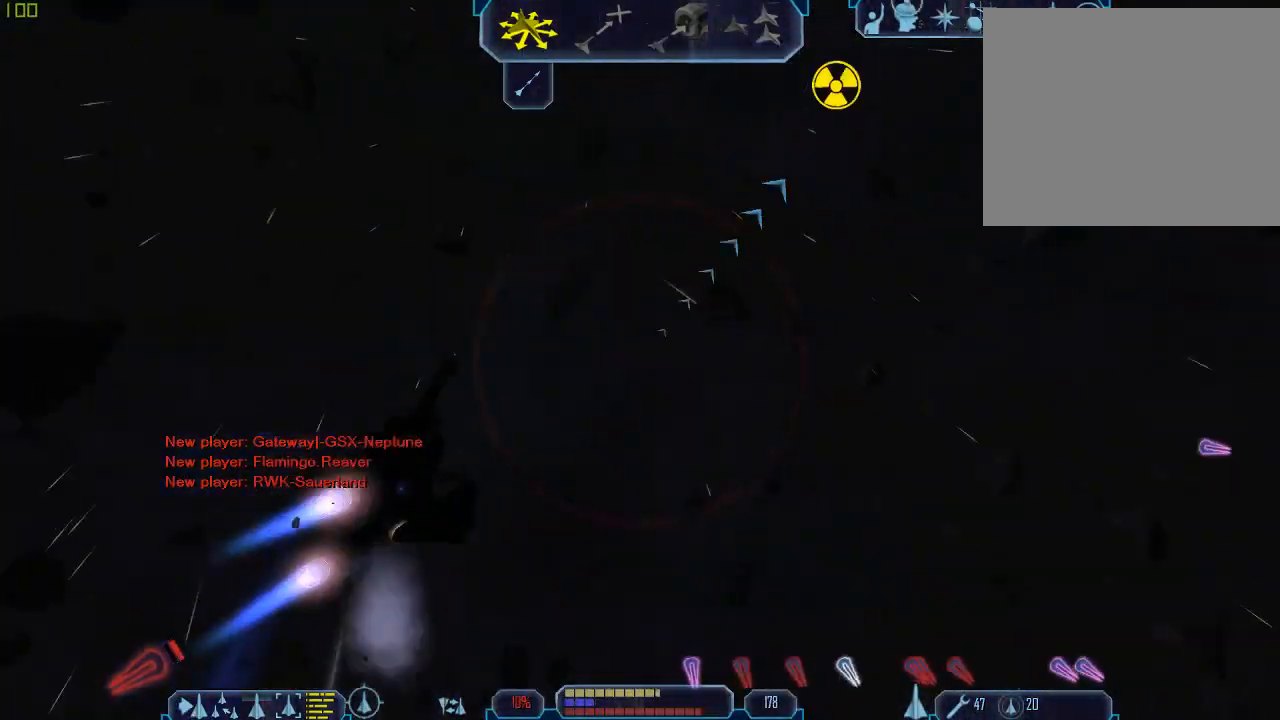
{"keys": ["d", "tab", "z"], "mouse": [], "events": [[500, "z", "down"]]}
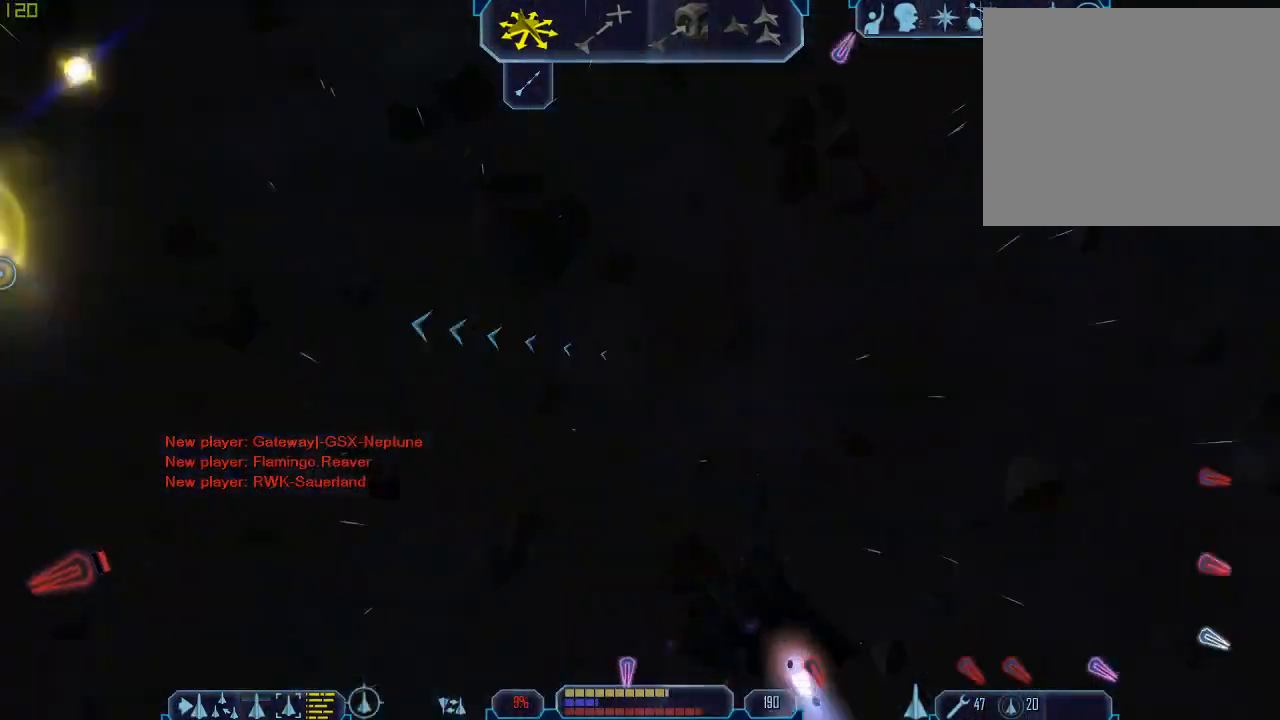
{"keys": ["tab"], "mouse": [], "events": [[67, "d", "up"], [67, "tab", "up"], [100, "z", "up"], [233, "tab", "down"]]}
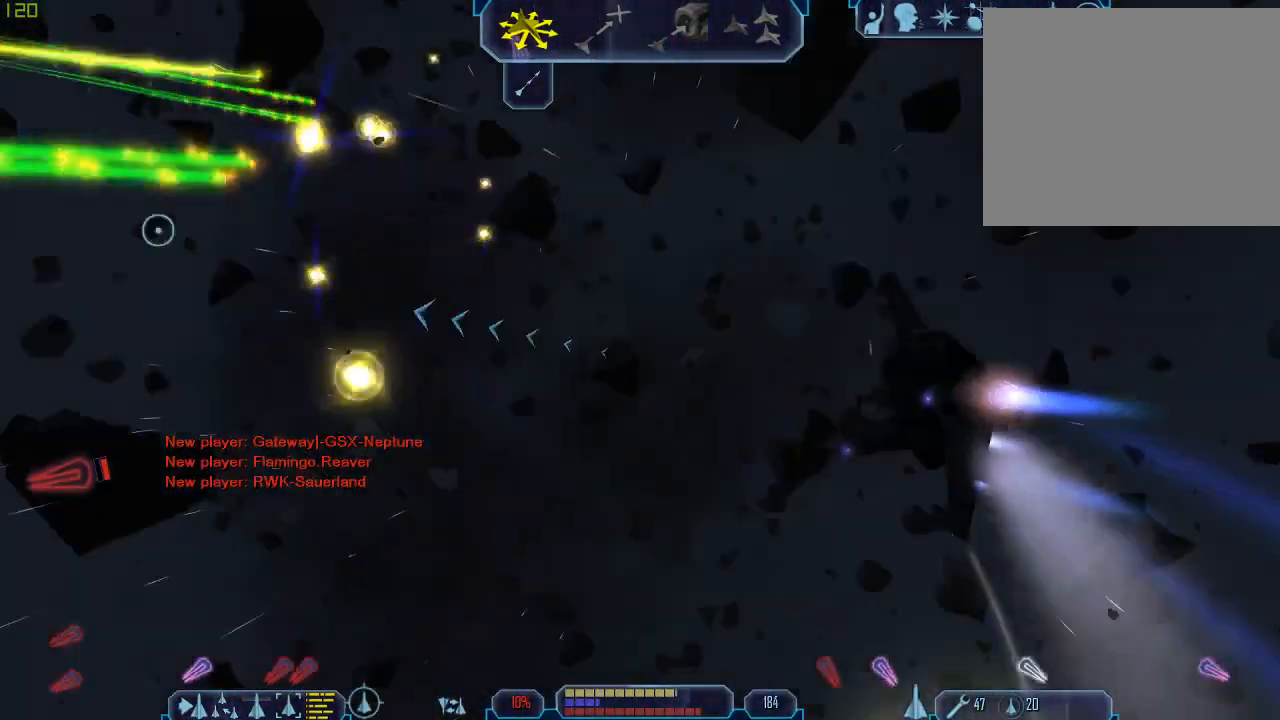
{"keys": ["q", "tab"], "mouse": [], "events": [[67, "g", "down"], [133, "g", "up"], [267, "q", "down"]]}
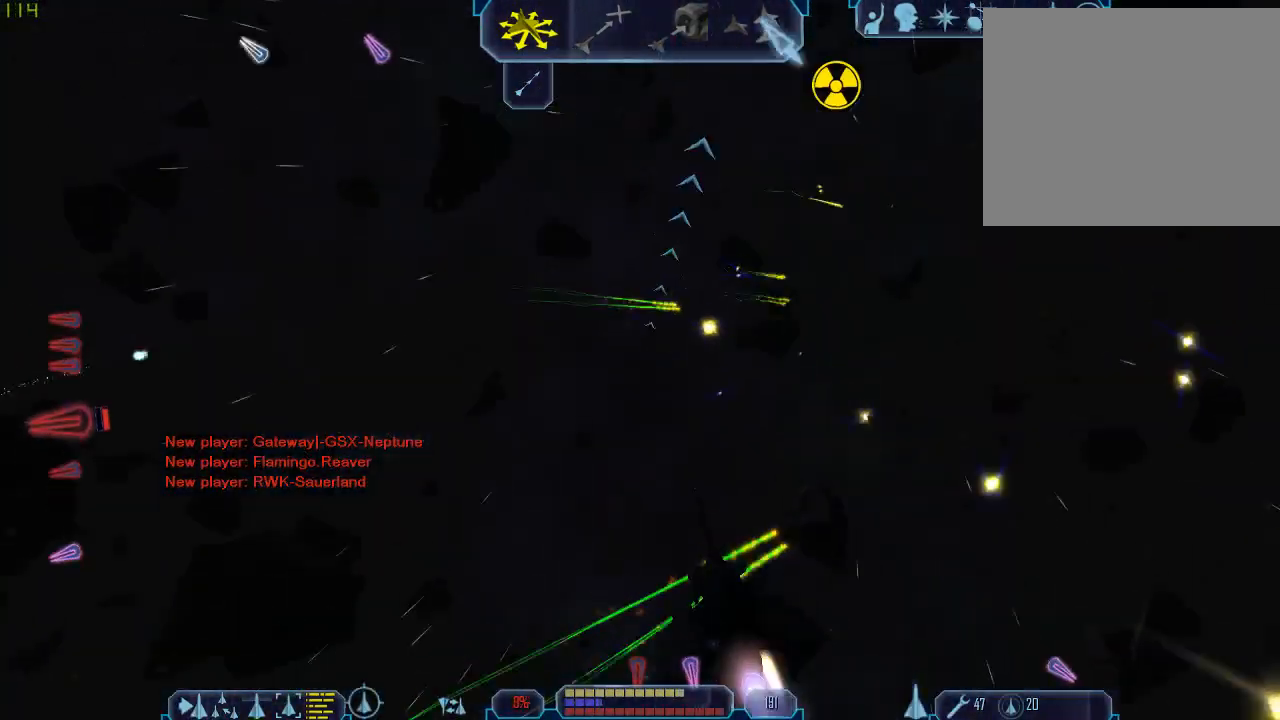
{"keys": ["d", "tab", "z"], "mouse": [], "events": [[167, "tab", "up"], [200, "q", "up"], [333, "d", "down"], [333, "tab", "down"], [467, "z", "down"]]}
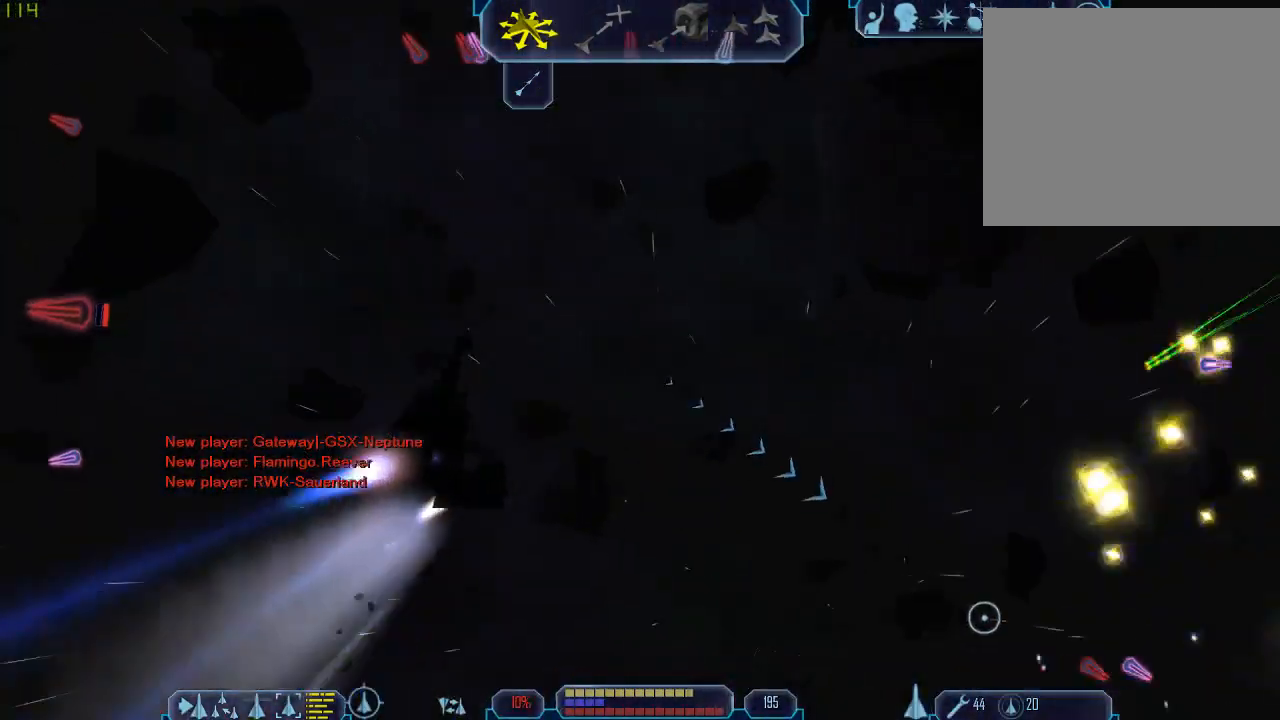
{"keys": ["tab"], "mouse": [], "events": [[33, "d", "up"], [33, "tab", "up"], [67, "z", "up"], [100, "mouse_wheel", "down"], [200, "mouse_wheel", "up"], [467, "tab", "down"]]}
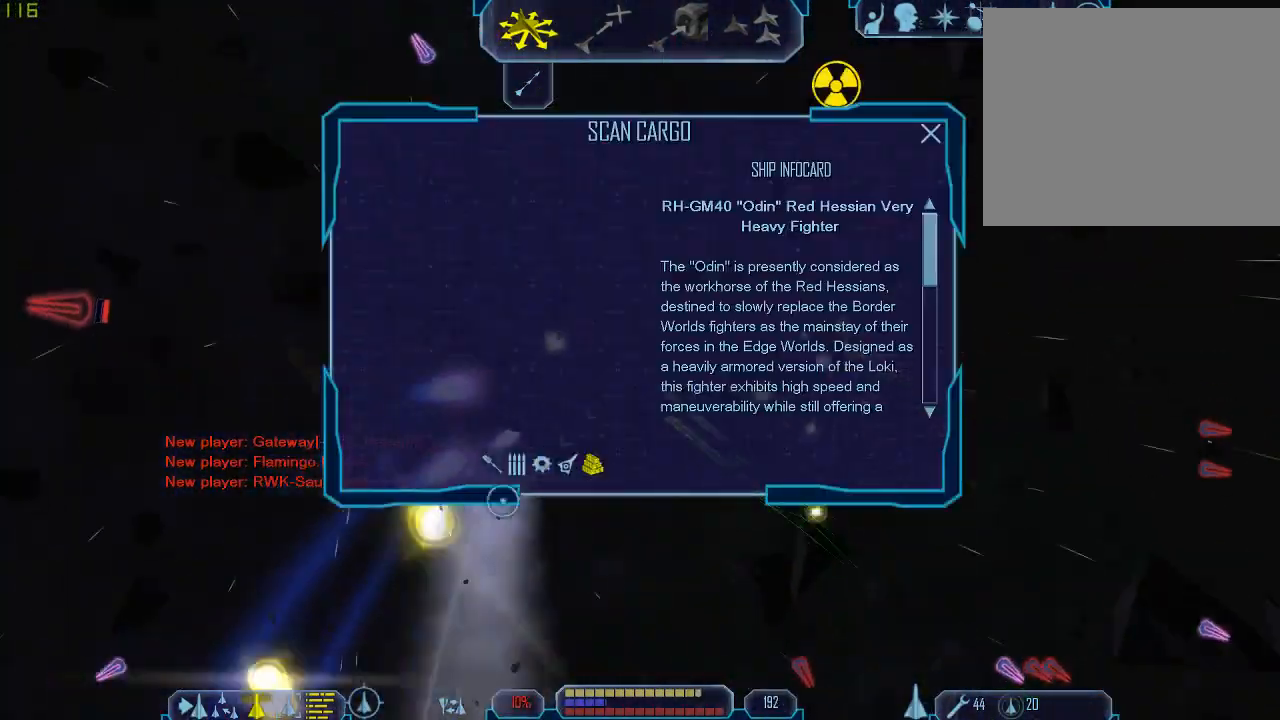
{"keys": ["a", "tab"], "mouse": ["left"], "events": [[67, "e", "down"], [400, "a", "down"], [400, "e", "up"], [500, "mouse_left", "down"]]}
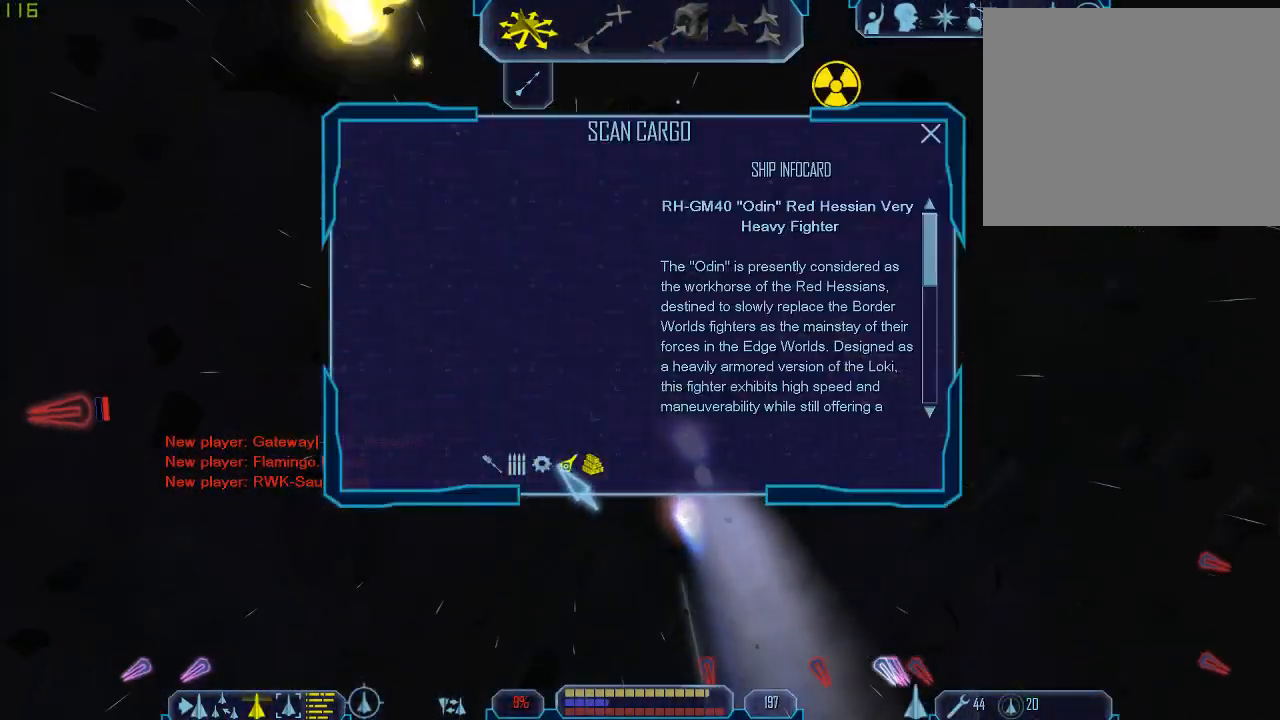
{"keys": ["tab"], "mouse": [], "events": [[100, "mouse_left", "up"], [200, "z", "down"], [233, "a", "up"], [300, "tab", "up"], [333, "z", "up"], [400, "tab", "down"]]}
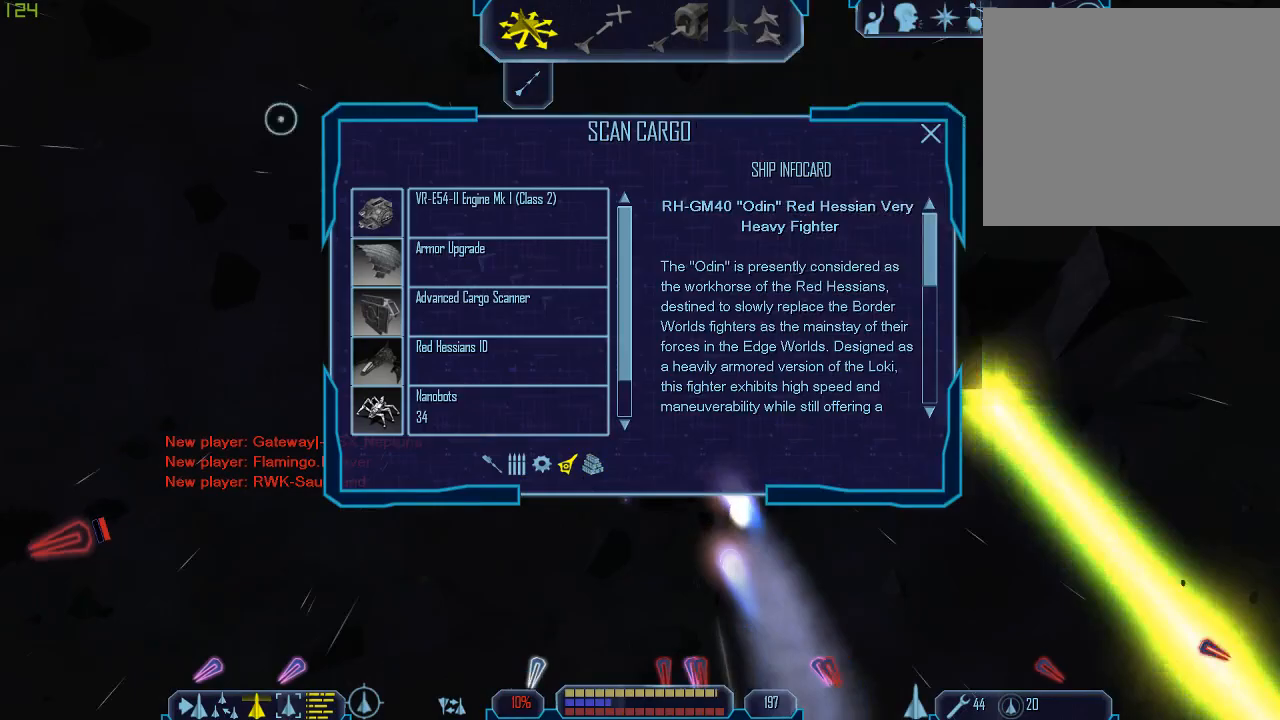
{"keys": ["tab"], "mouse": [], "events": [[300, "tab", "up"], [367, "tab", "down"]]}
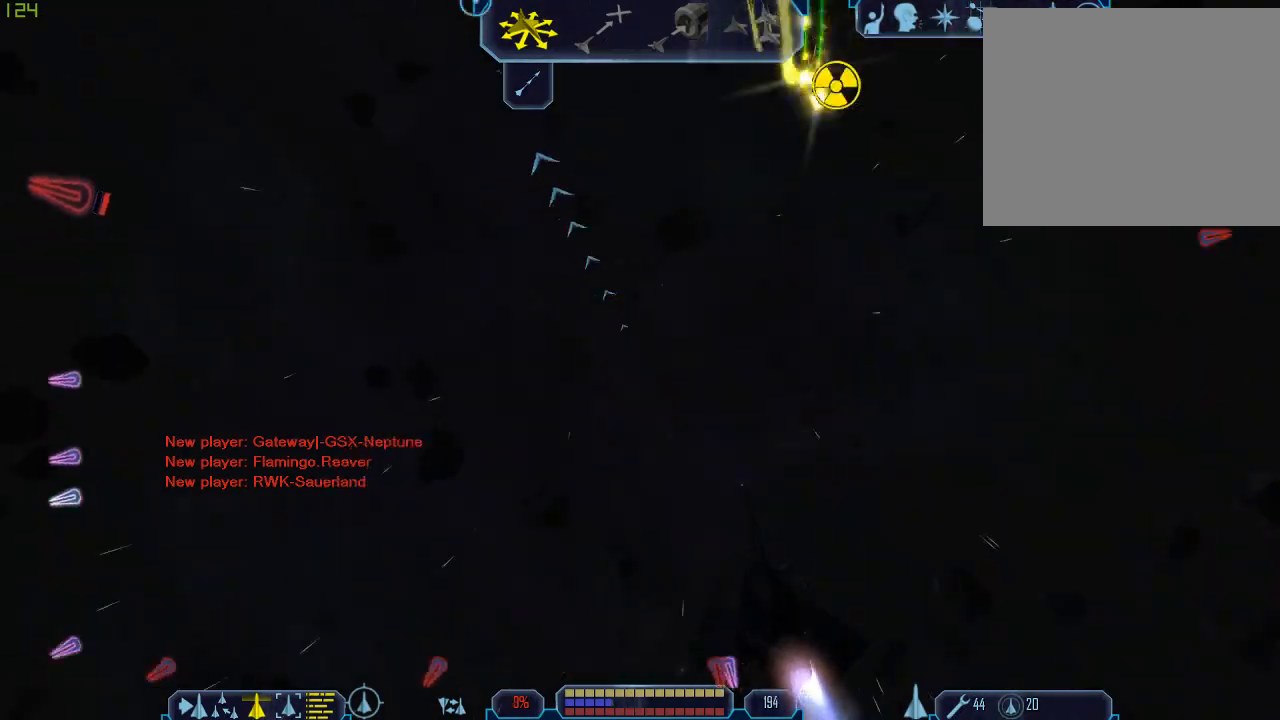
{"keys": ["tab"], "mouse": [], "events": [[333, "3", "down"], [467, "3", "up"]]}
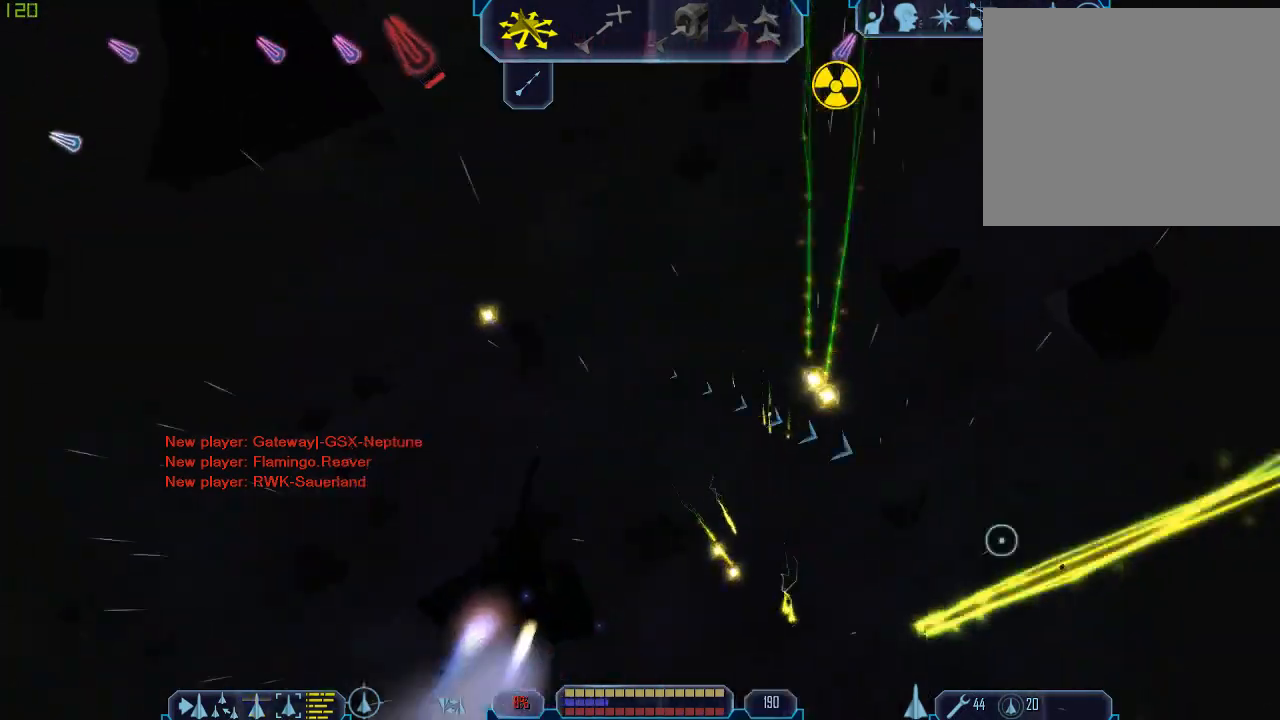
{"keys": [], "mouse": [], "events": [[200, "d", "down"], [300, "z", "down"], [400, "d", "up"], [400, "tab", "up"], [433, "z", "up"]]}
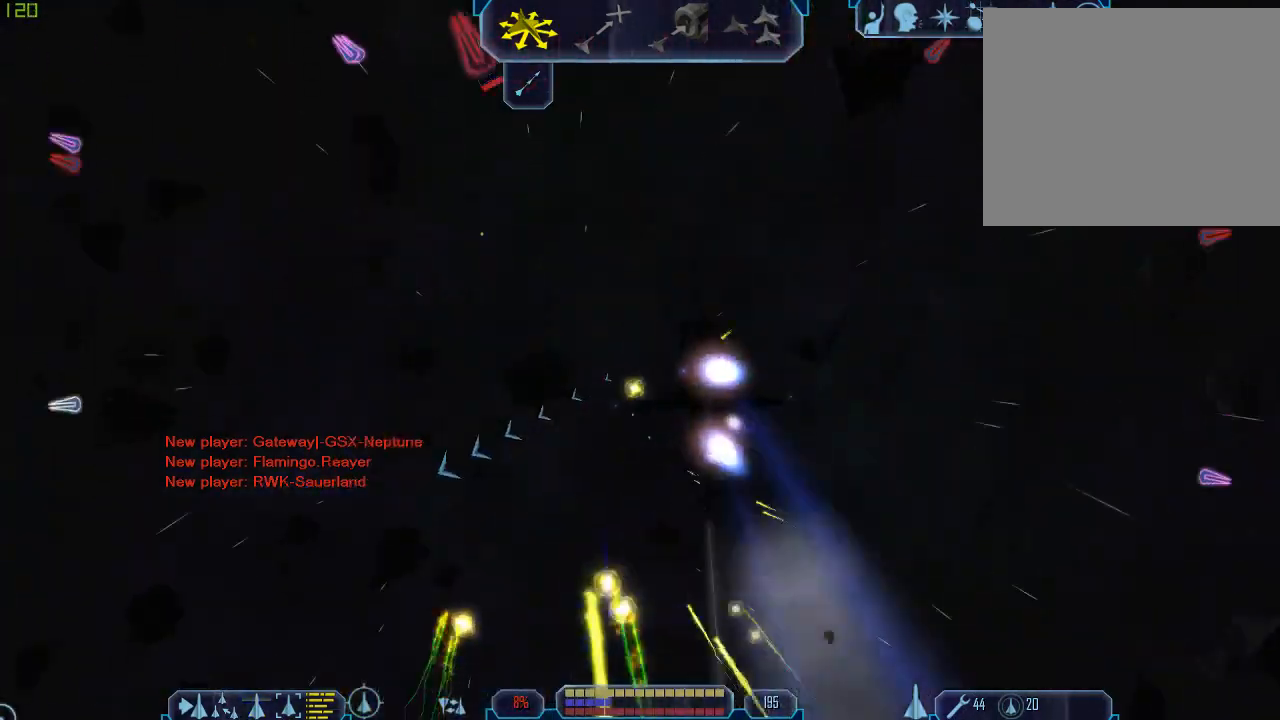
{"keys": ["a", "tab"], "mouse": [], "events": [[67, "tab", "down"], [133, "a", "down"]]}
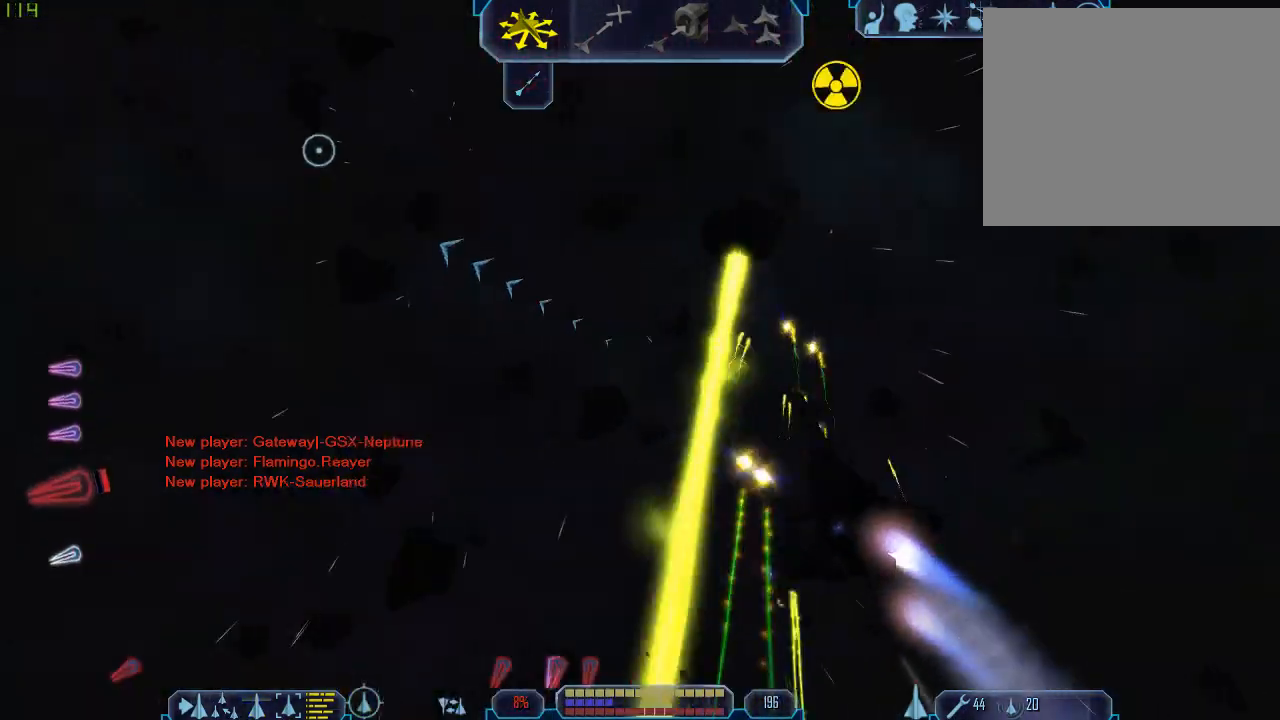
{"keys": ["tab"], "mouse": [], "events": [[300, "z", "down"], [333, "a", "up"], [367, "tab", "up"], [400, "z", "up"], [467, "tab", "down"]]}
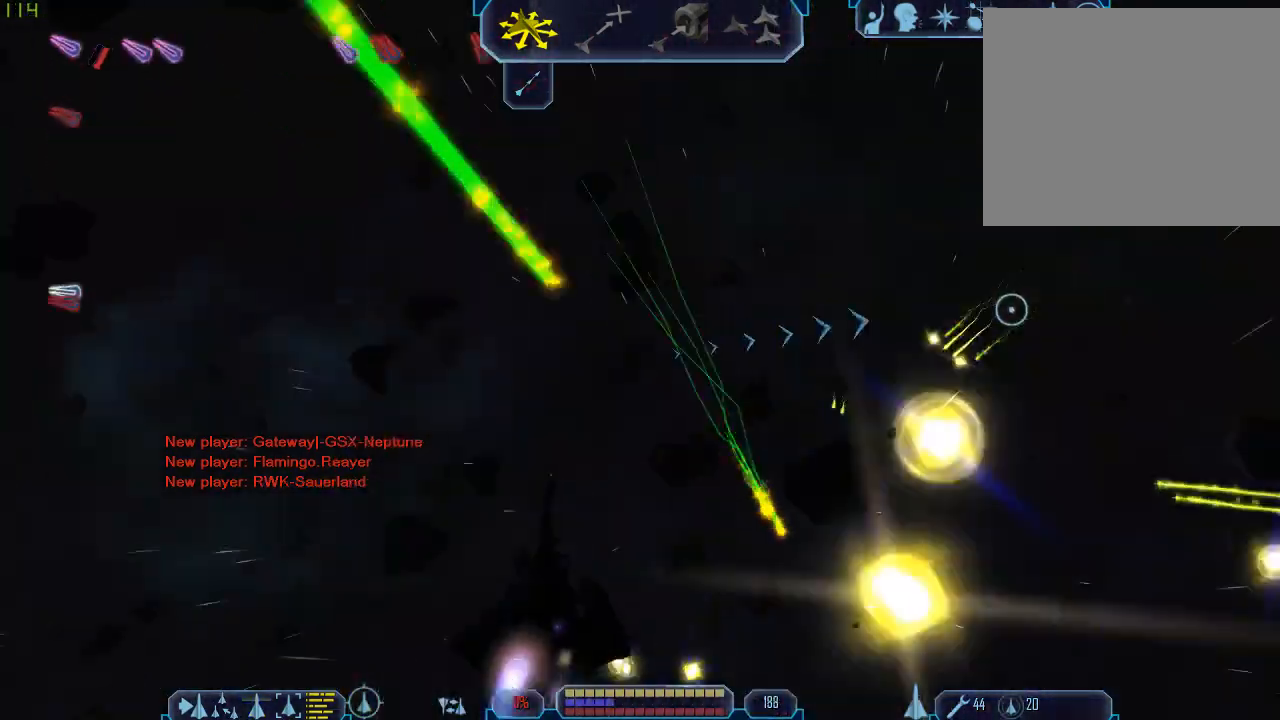
{"keys": ["d", "tab"], "mouse": [], "events": [[67, "q", "down"], [333, "d", "down"], [333, "q", "up"]]}
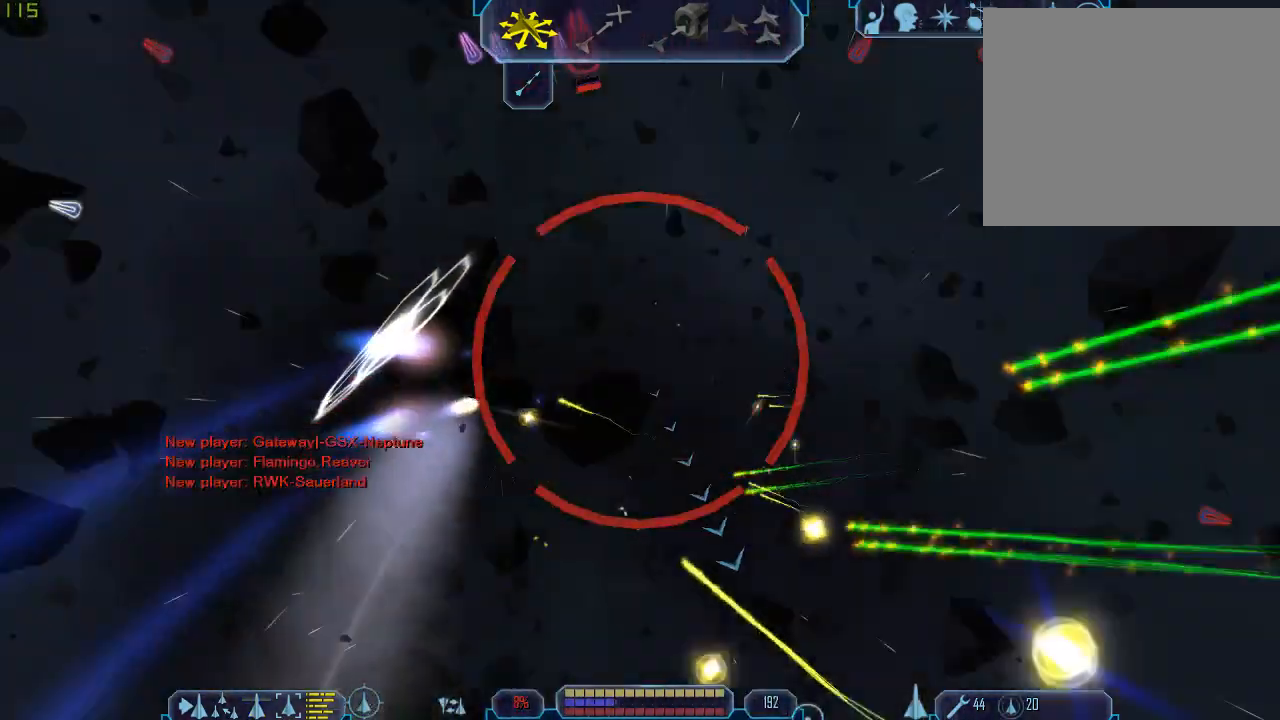
{"keys": ["d", "tab"], "mouse": [], "events": []}
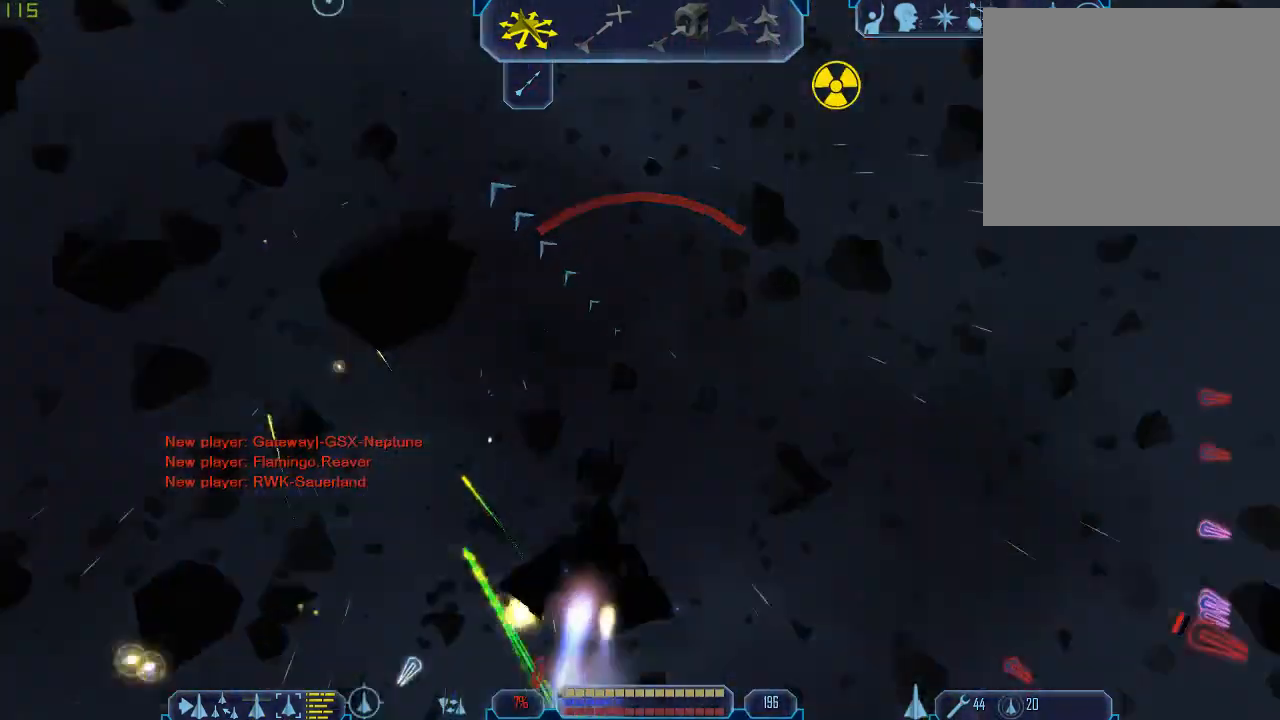
{"keys": ["e", "tab"], "mouse": [], "events": [[133, "z", "down"], [167, "tab", "up"], [200, "d", "up"], [233, "z", "up"], [333, "tab", "down"], [433, "e", "down"]]}
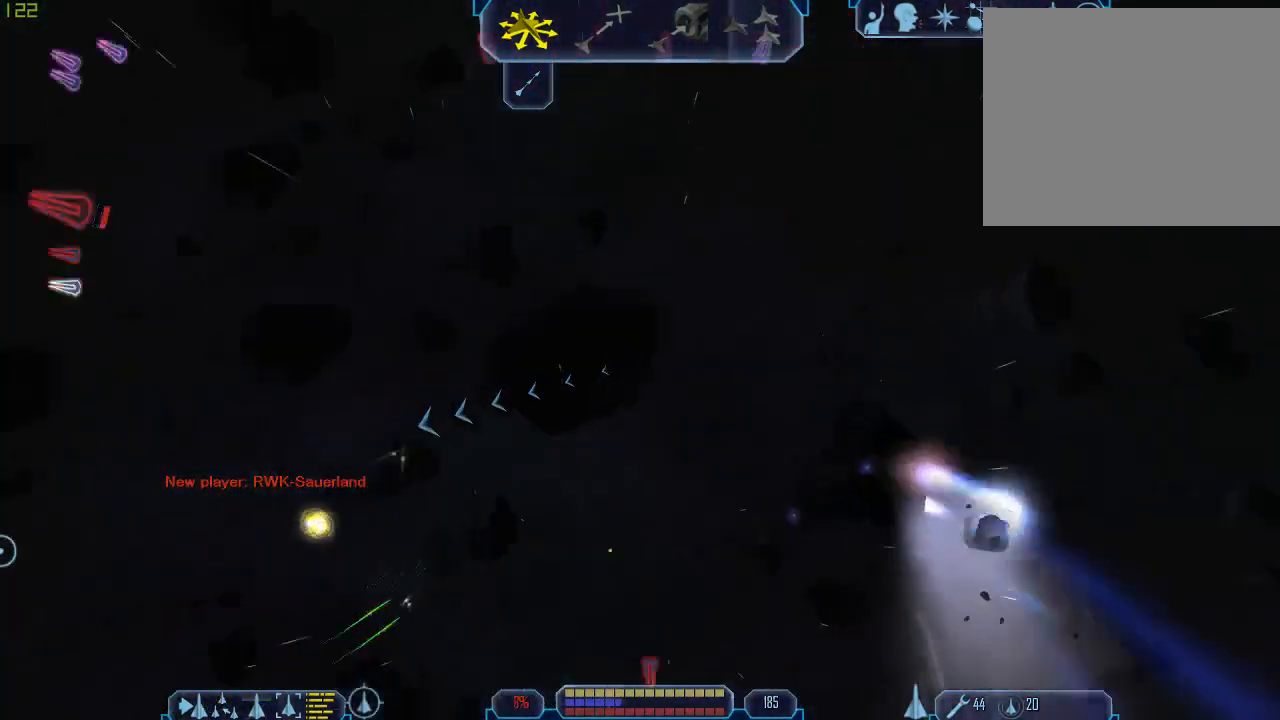
{"keys": ["a", "tab"], "mouse": [], "events": [[133, "a", "down"], [167, "e", "up"]]}
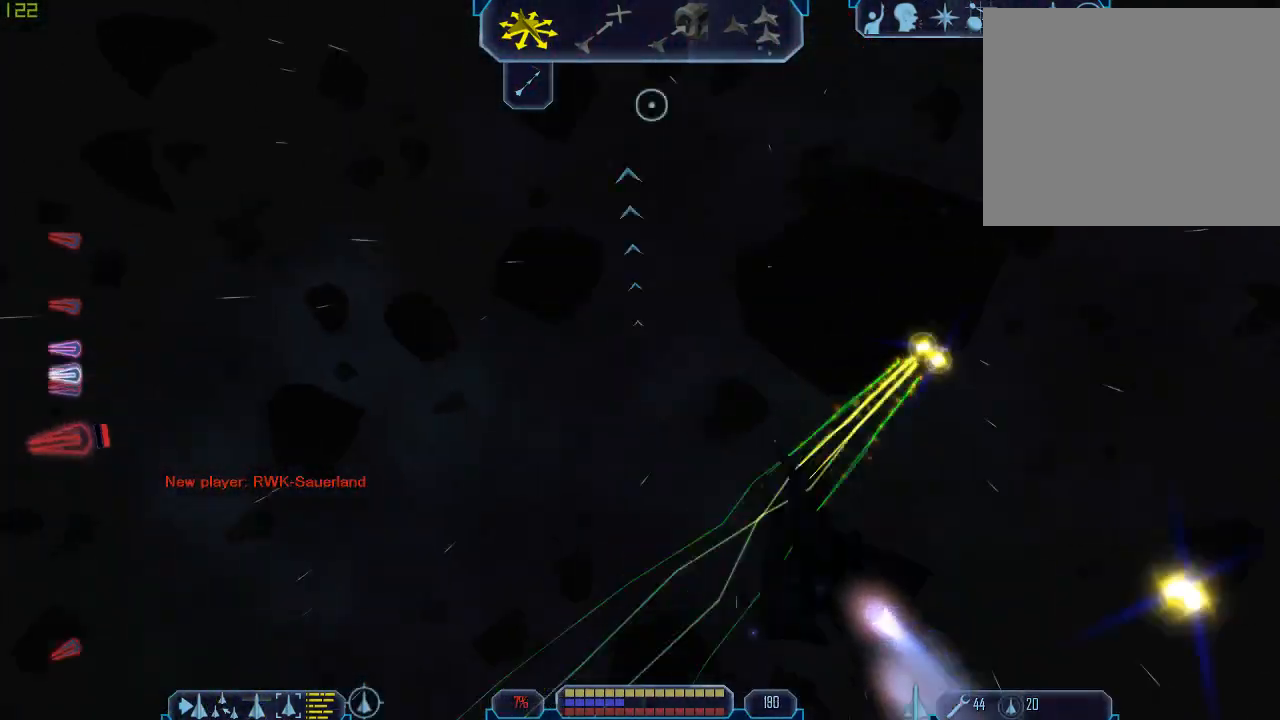
{"keys": ["a", "tab"], "mouse": [], "events": []}
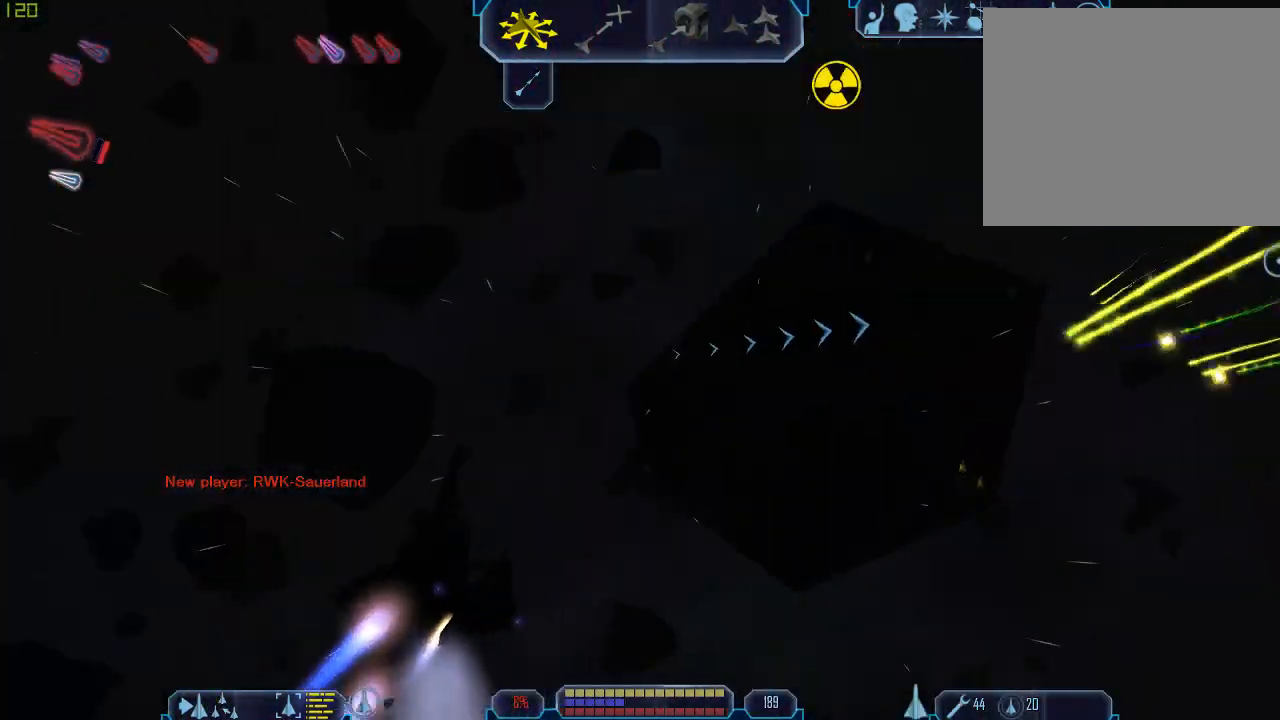
{"keys": [], "mouse": [], "events": [[200, "z", "down"], [267, "a", "up"], [333, "tab", "up"], [333, "z", "up"]]}
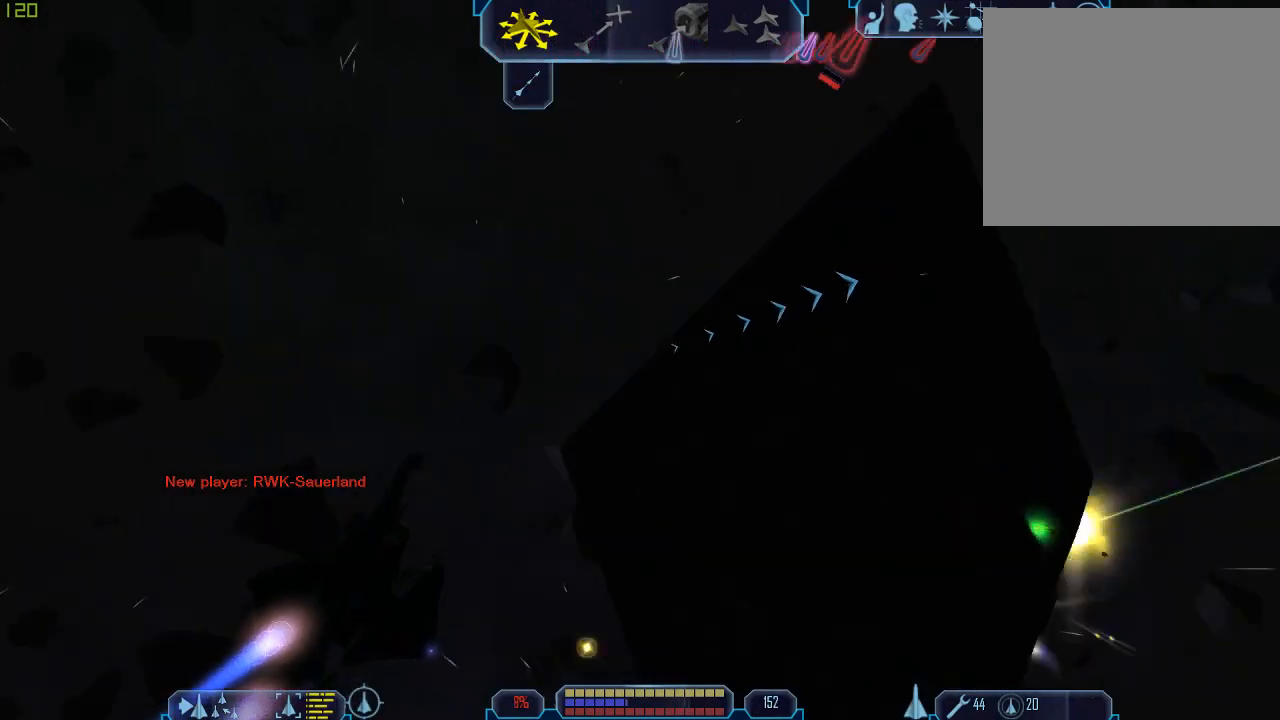
{"keys": ["q"], "mouse": [], "events": [[33, "q", "down"]]}
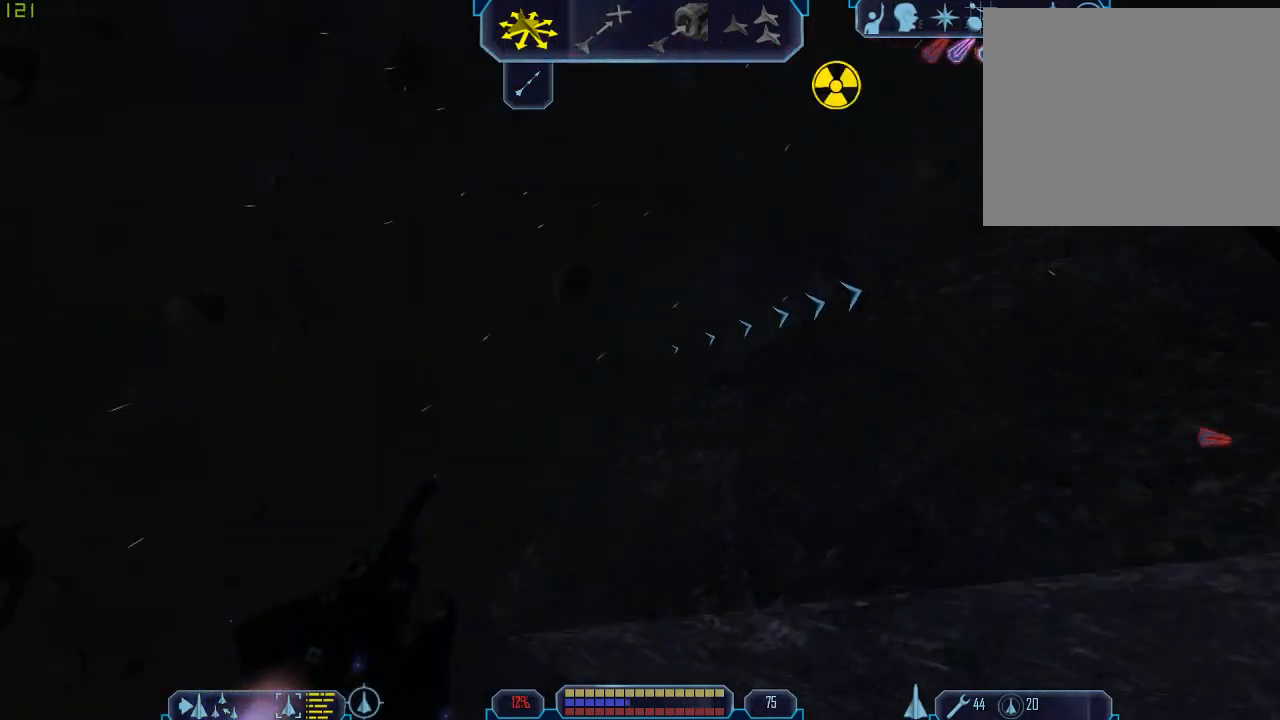
{"keys": ["a", "tab"], "mouse": [], "events": [[200, "q", "up"], [200, "tab", "down"], [367, "a", "down"]]}
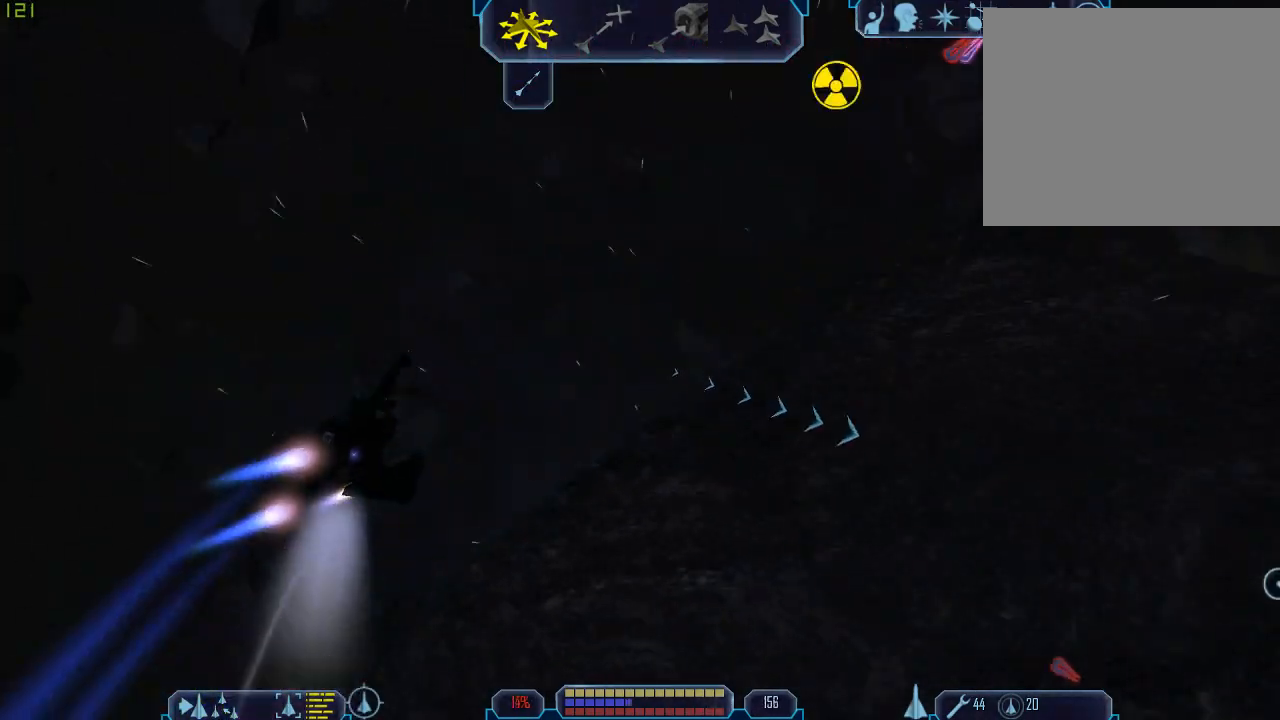
{"keys": ["d", "tab"], "mouse": [], "events": [[333, "a", "up"], [367, "d", "down"]]}
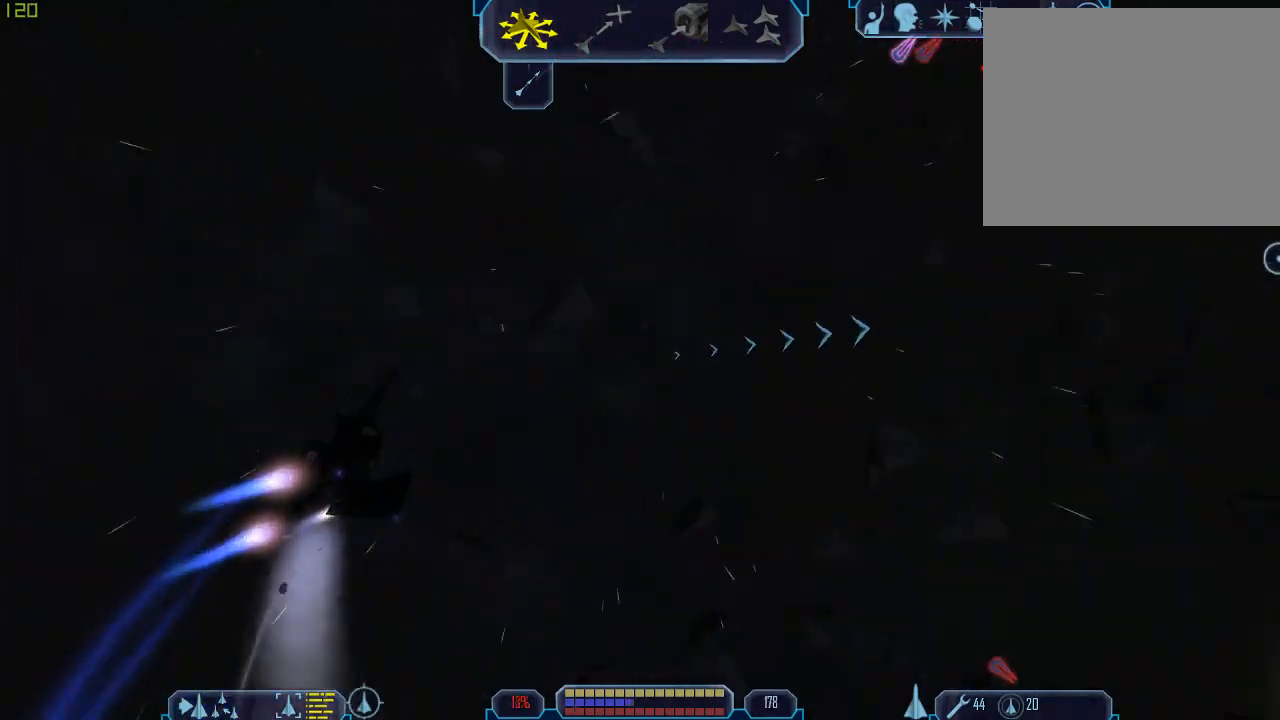
{"keys": ["d", "tab"], "mouse": [], "events": []}